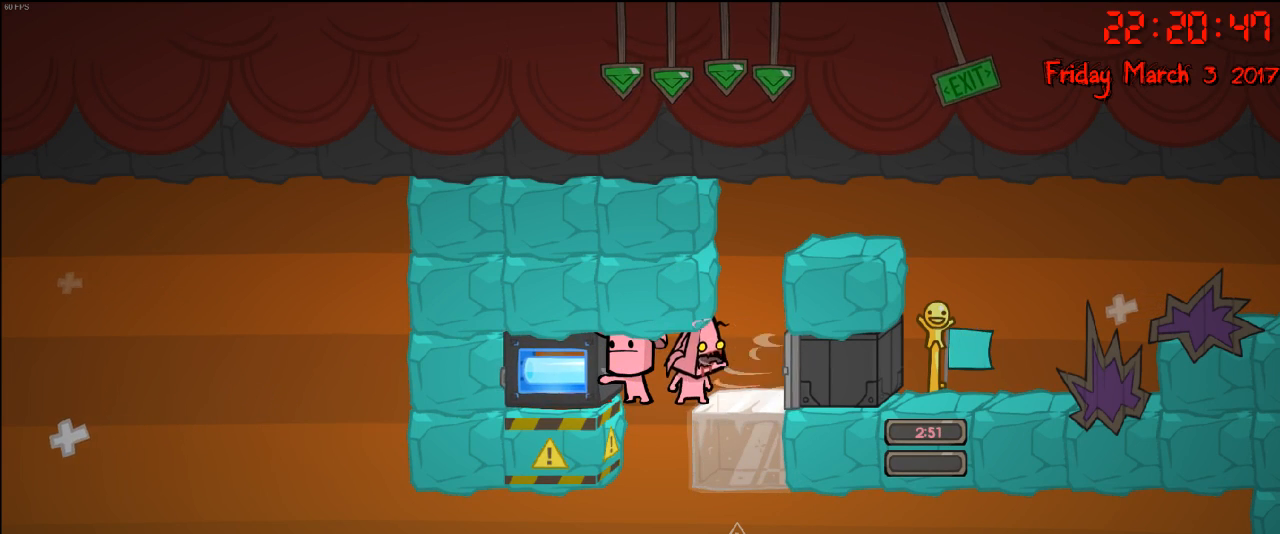
Gameplay with a controller (Xbox layout); each line is a JSON object with the inputs held at the frame after it. "events" lists button and stick changes between this image and that frame as [ms after this image, input, new state], when the widget could be followed in between.
{"buttons": [], "left_stick": "down", "right_stick": "center", "events": [[250, "left_stick", "down"]]}
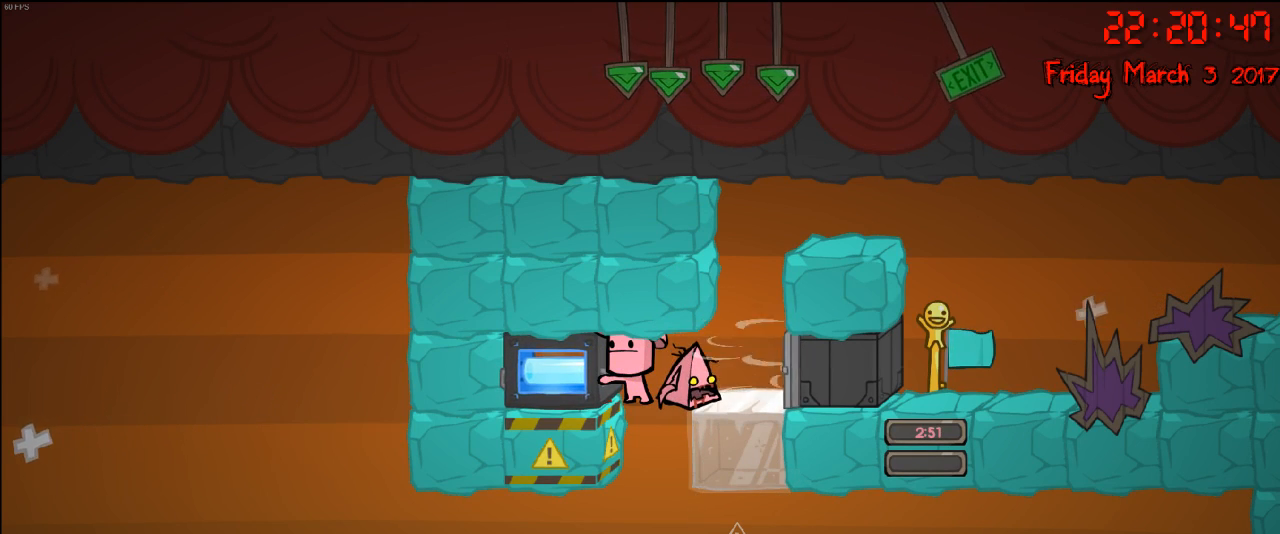
{"buttons": [], "left_stick": "right", "right_stick": "center", "events": [[200, "left_stick", "right"]]}
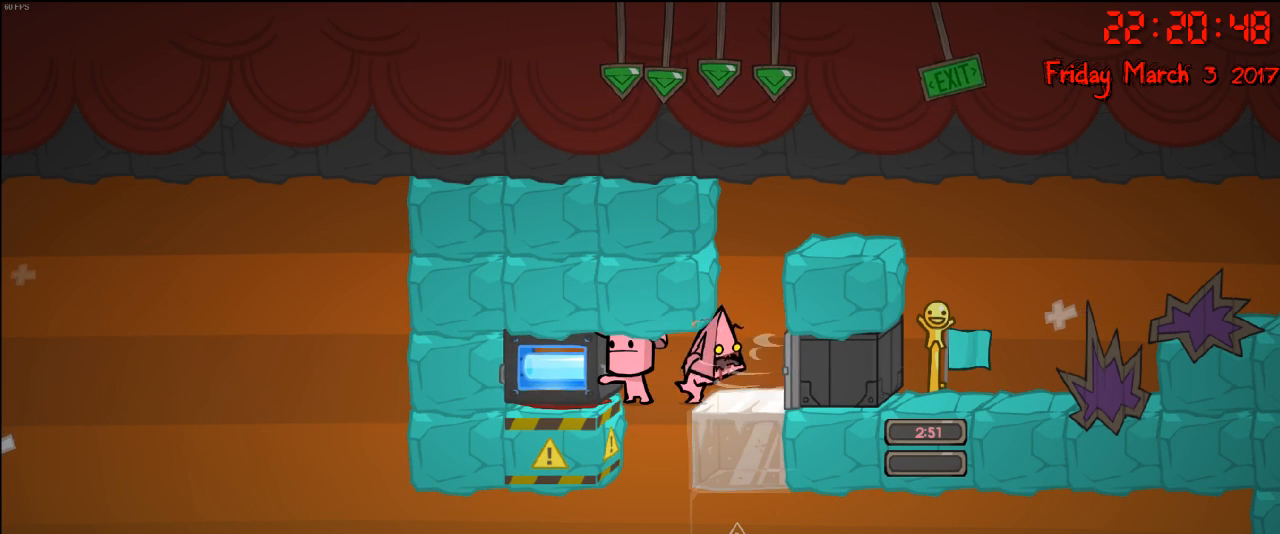
{"buttons": [], "left_stick": "center", "right_stick": "center", "events": [[333, "left_stick", "center"]]}
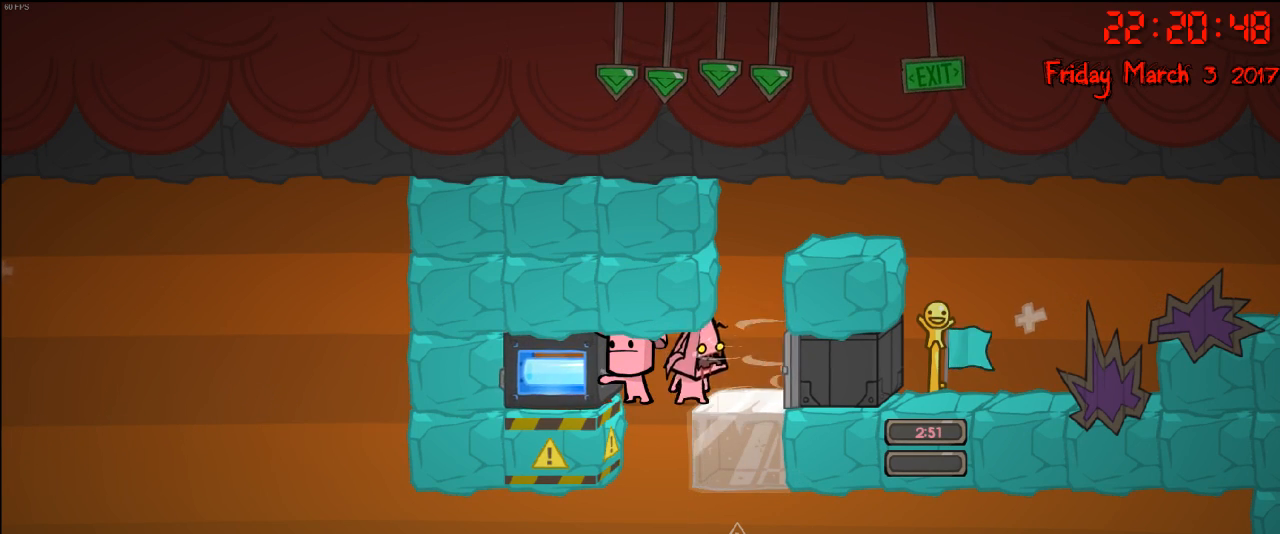
{"buttons": [], "left_stick": "center", "right_stick": "center", "events": []}
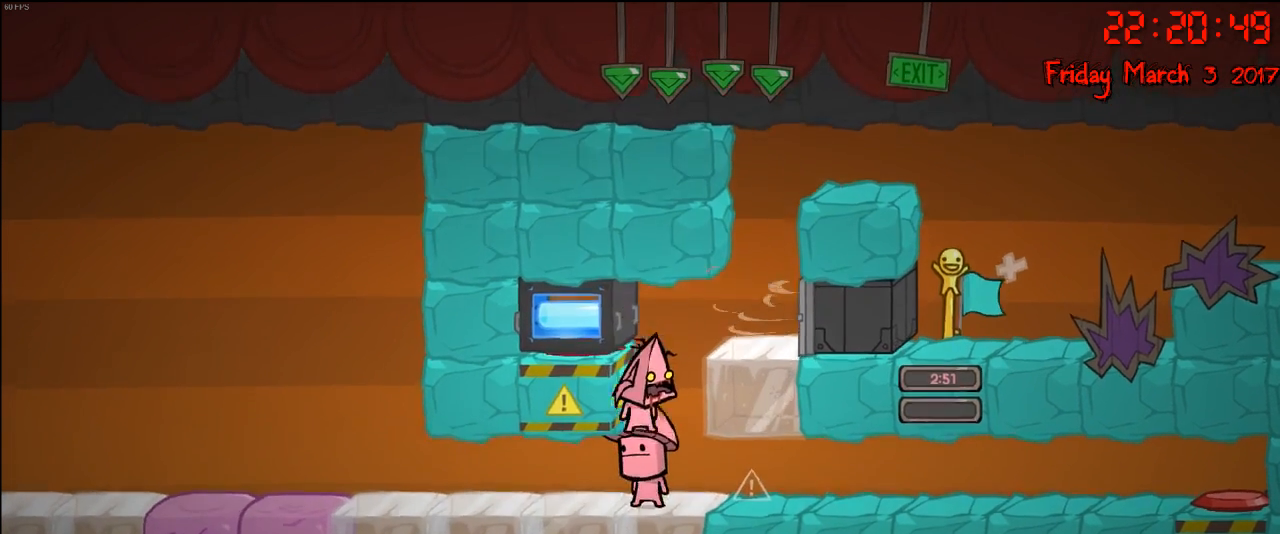
{"buttons": [], "left_stick": "left", "right_stick": "center", "events": [[333, "left_stick", "left"]]}
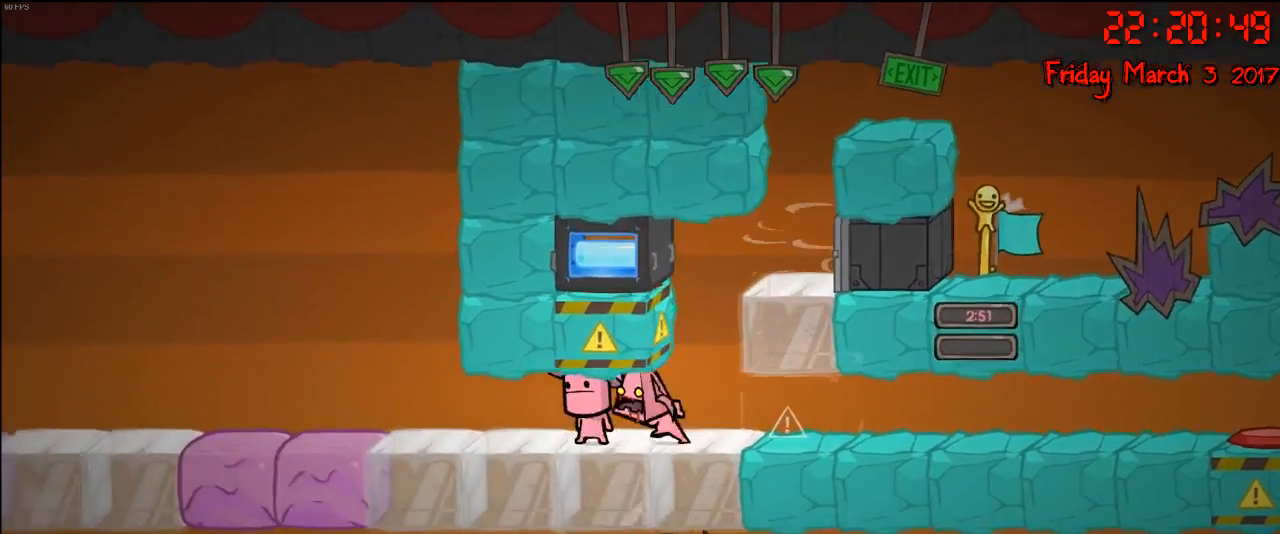
{"buttons": [], "left_stick": "left", "right_stick": "center", "events": []}
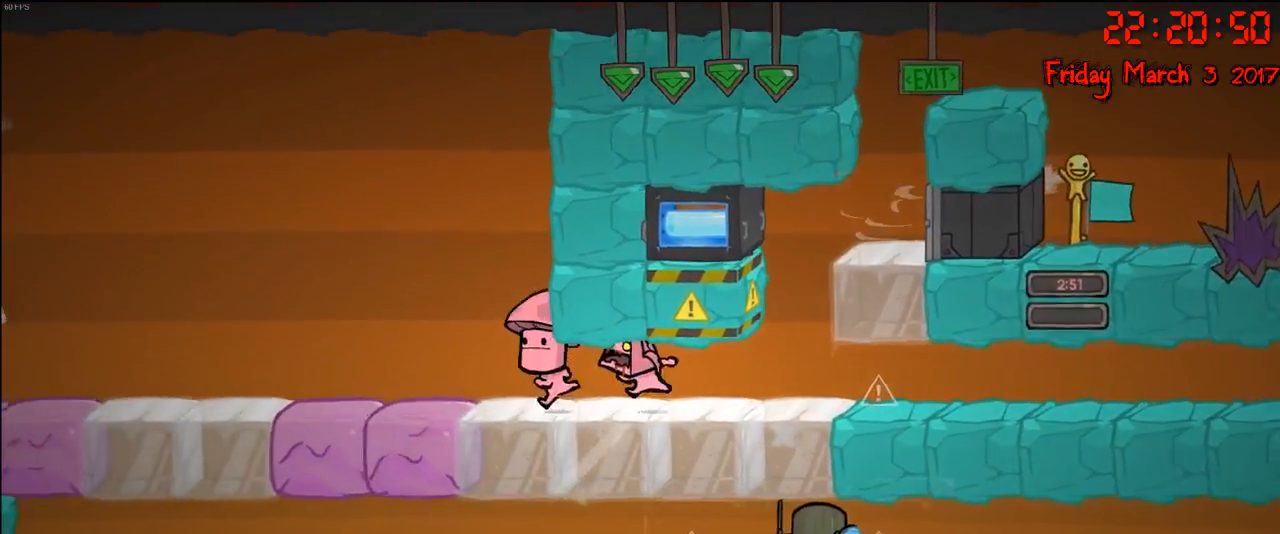
{"buttons": [], "left_stick": "left", "right_stick": "center", "events": []}
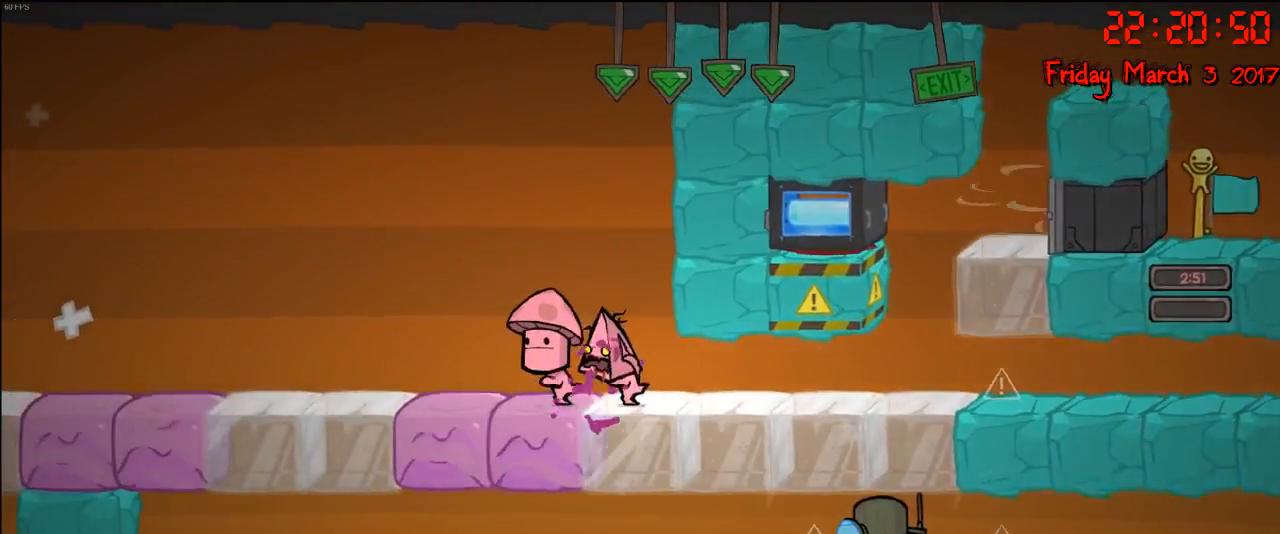
{"buttons": ["A"], "left_stick": "left", "right_stick": "center", "events": [[167, "left_stick", "center"], [383, "left_stick", "right"], [417, "A", "down"], [500, "left_stick", "left"]]}
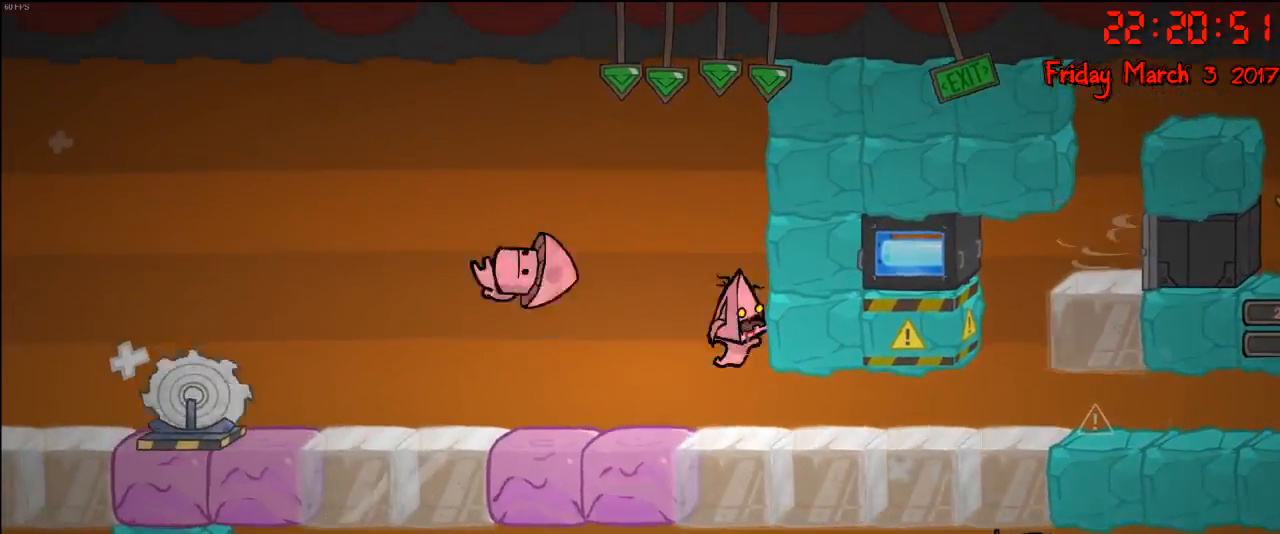
{"buttons": ["A"], "left_stick": "left", "right_stick": "center", "events": [[83, "A", "up"], [333, "A", "down"]]}
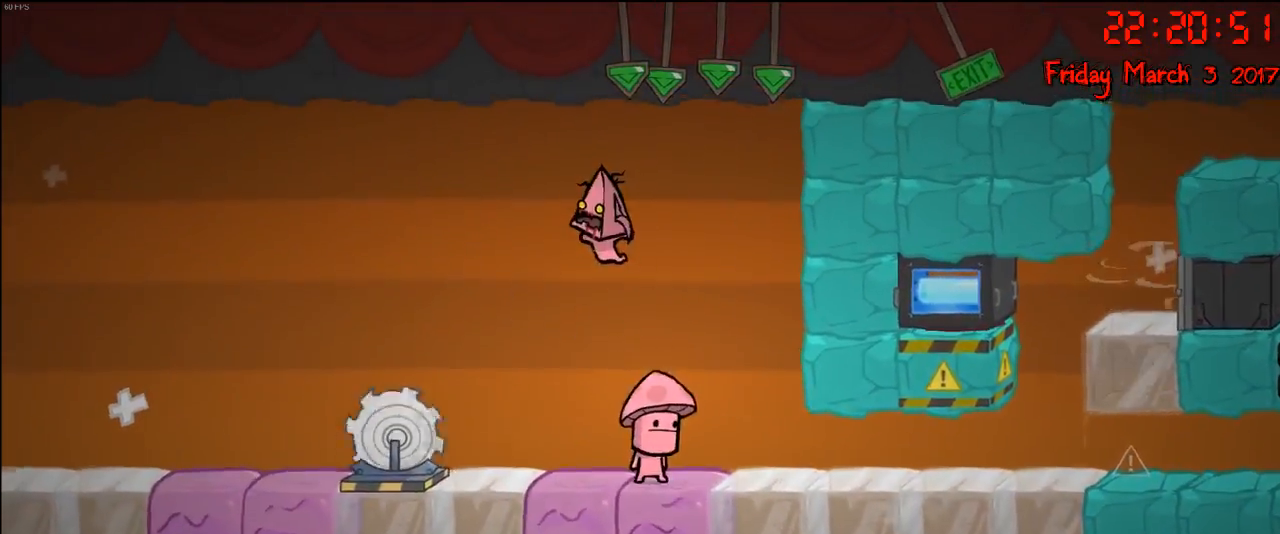
{"buttons": [], "left_stick": "left", "right_stick": "center", "events": [[200, "A", "up"]]}
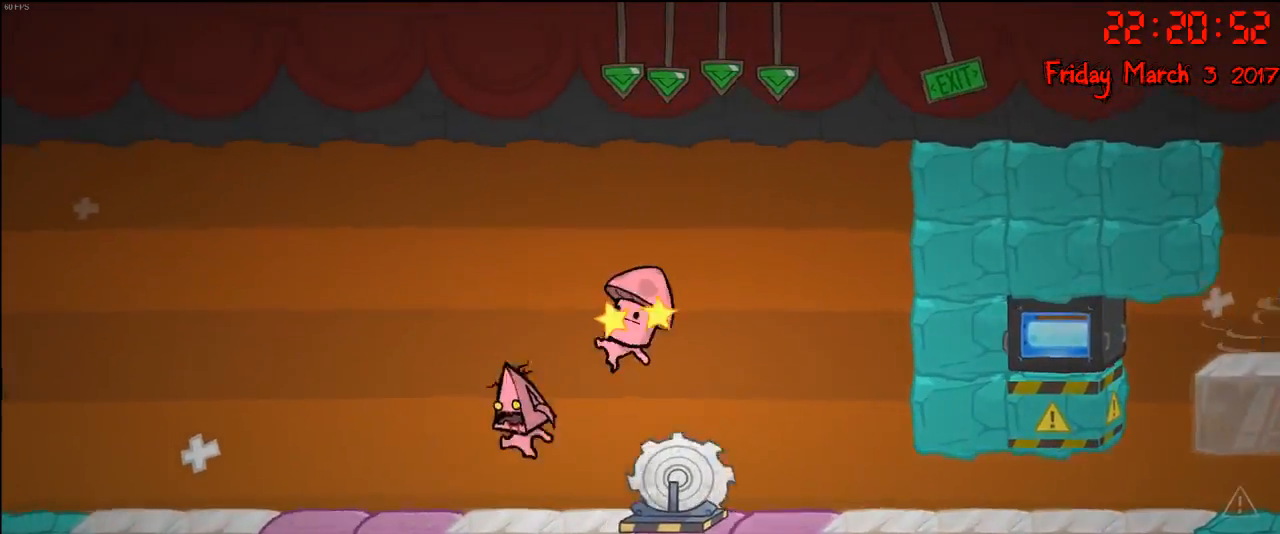
{"buttons": [], "left_stick": "left", "right_stick": "center", "events": []}
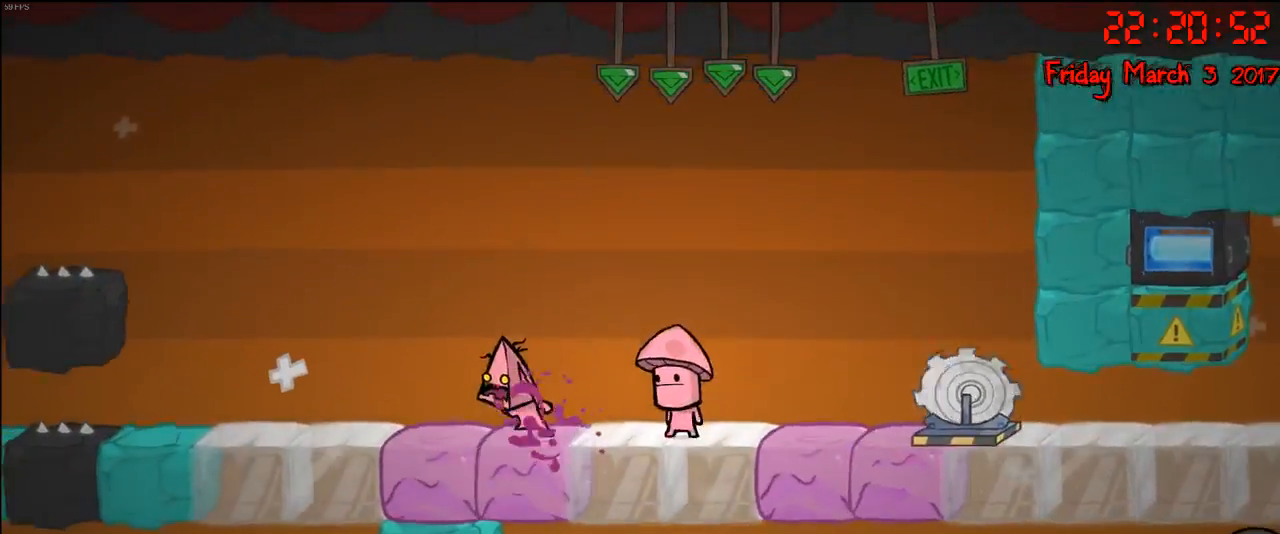
{"buttons": [], "left_stick": "left", "right_stick": "center", "events": [[17, "A", "down"], [183, "A", "up"]]}
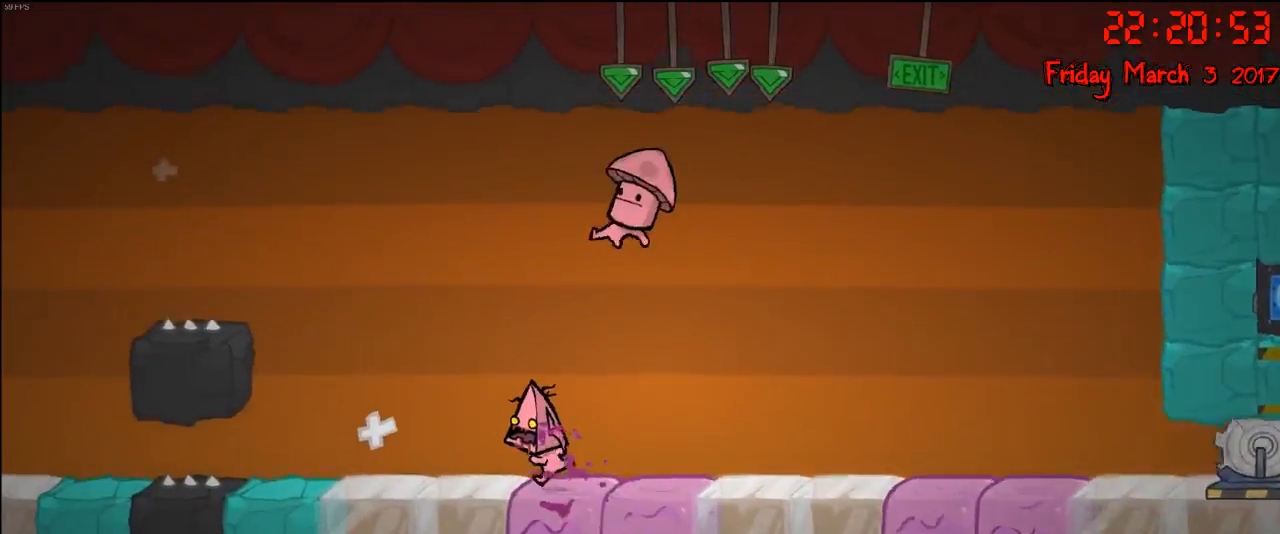
{"buttons": [], "left_stick": "center", "right_stick": "center", "events": [[283, "left_stick", "center"]]}
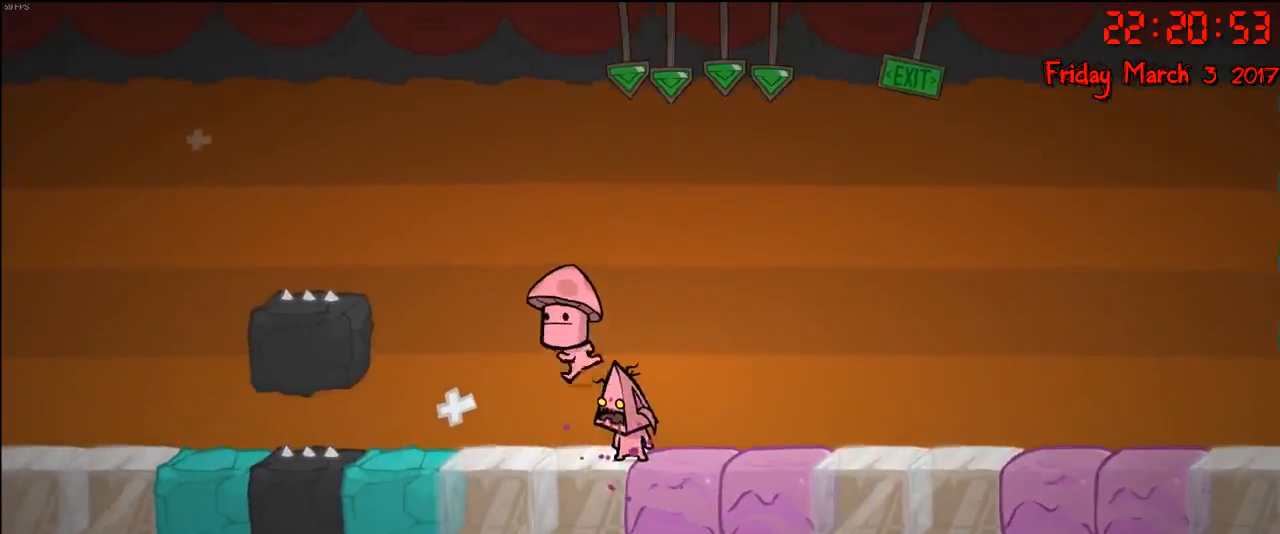
{"buttons": [], "left_stick": "center", "right_stick": "center", "events": []}
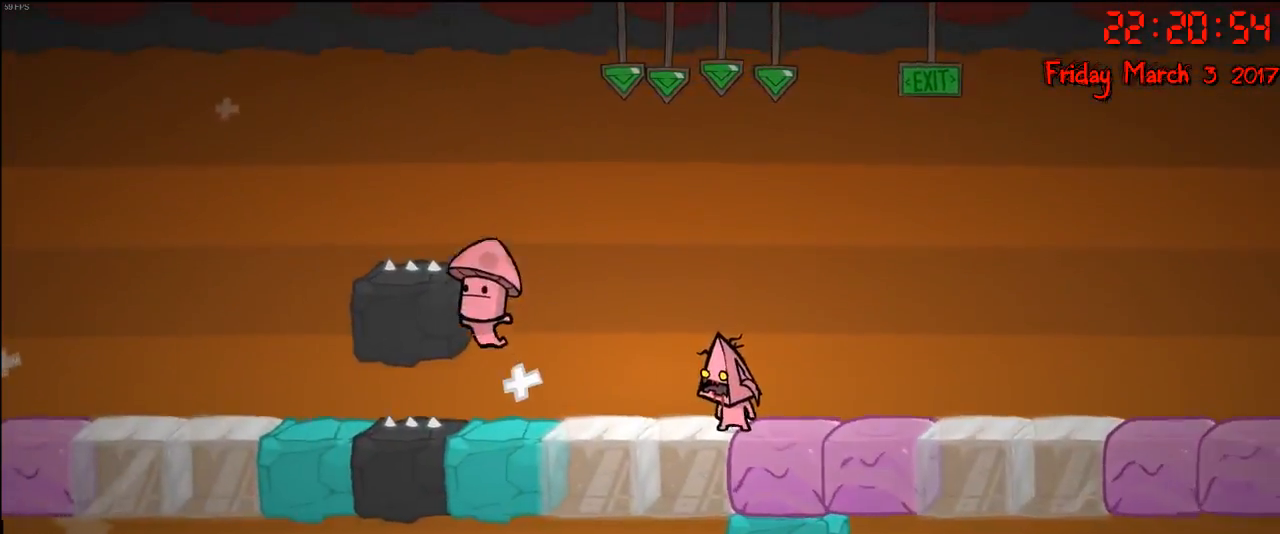
{"buttons": [], "left_stick": "left", "right_stick": "center", "events": [[67, "left_stick", "left"]]}
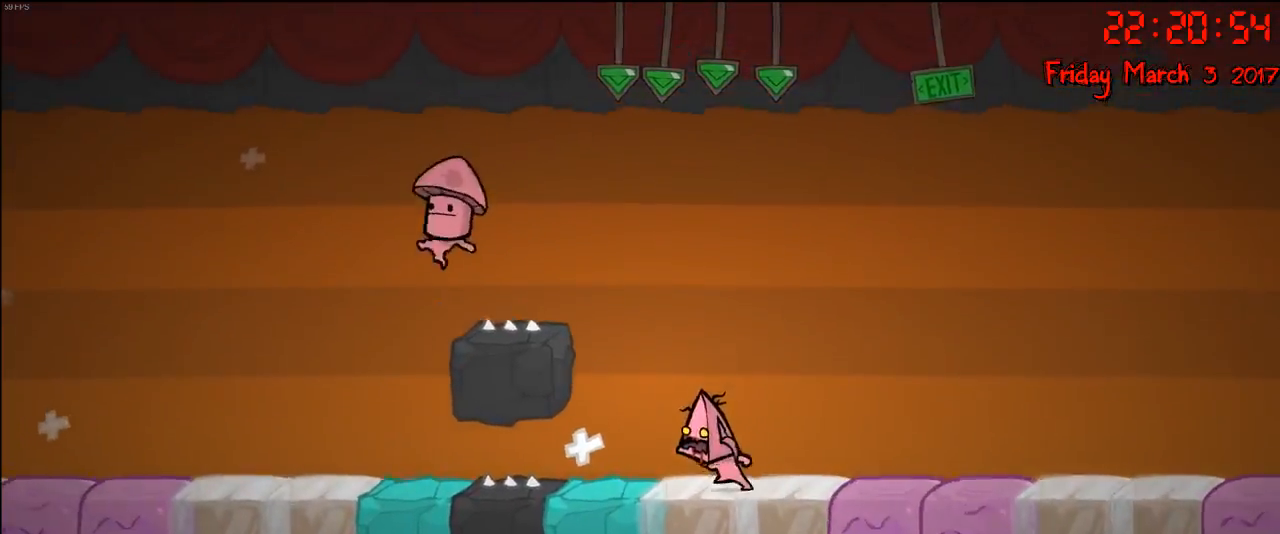
{"buttons": ["A"], "left_stick": "center", "right_stick": "center", "events": [[100, "left_stick", "center"], [450, "A", "down"]]}
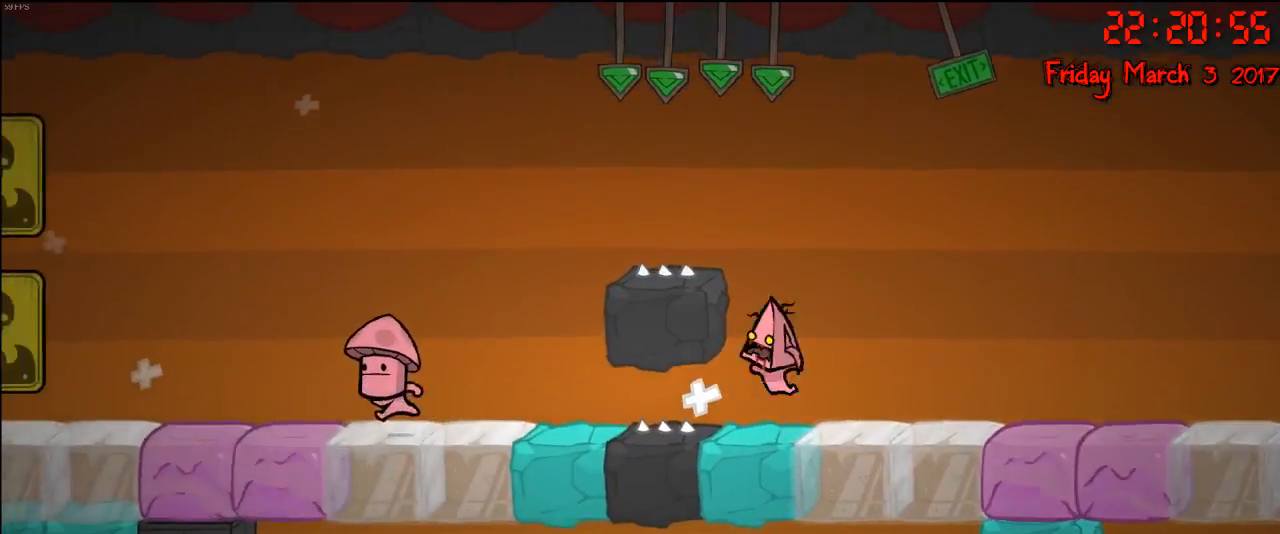
{"buttons": ["A"], "left_stick": "left", "right_stick": "center", "events": [[83, "left_stick", "right"], [150, "A", "up"], [150, "left_stick", "center"], [217, "left_stick", "left"], [300, "A", "down"]]}
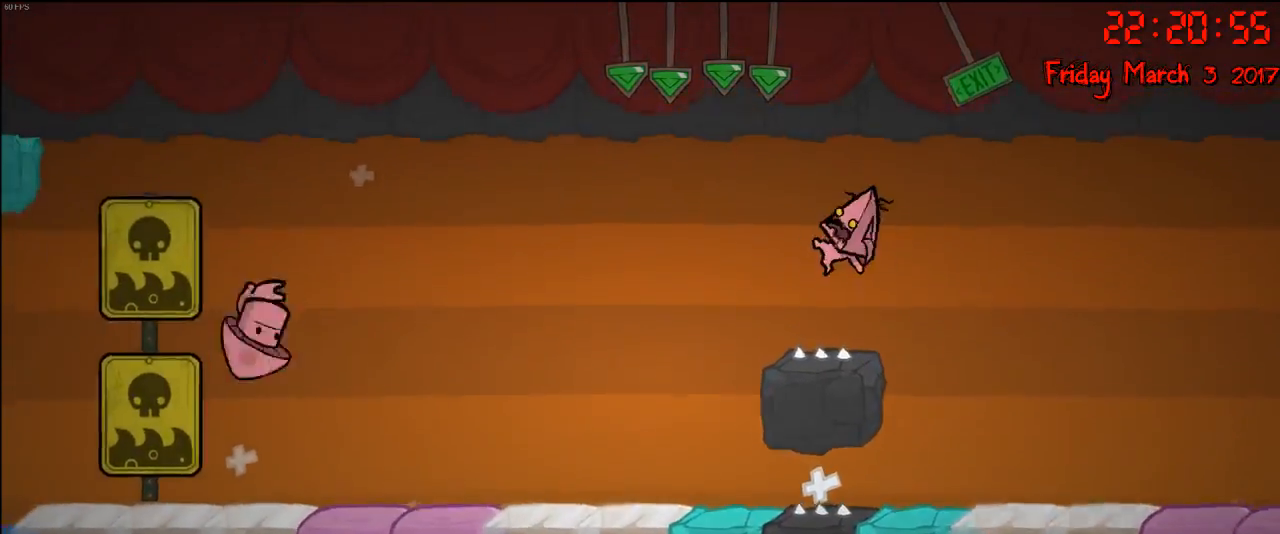
{"buttons": [], "left_stick": "left", "right_stick": "center", "events": [[183, "A", "up"]]}
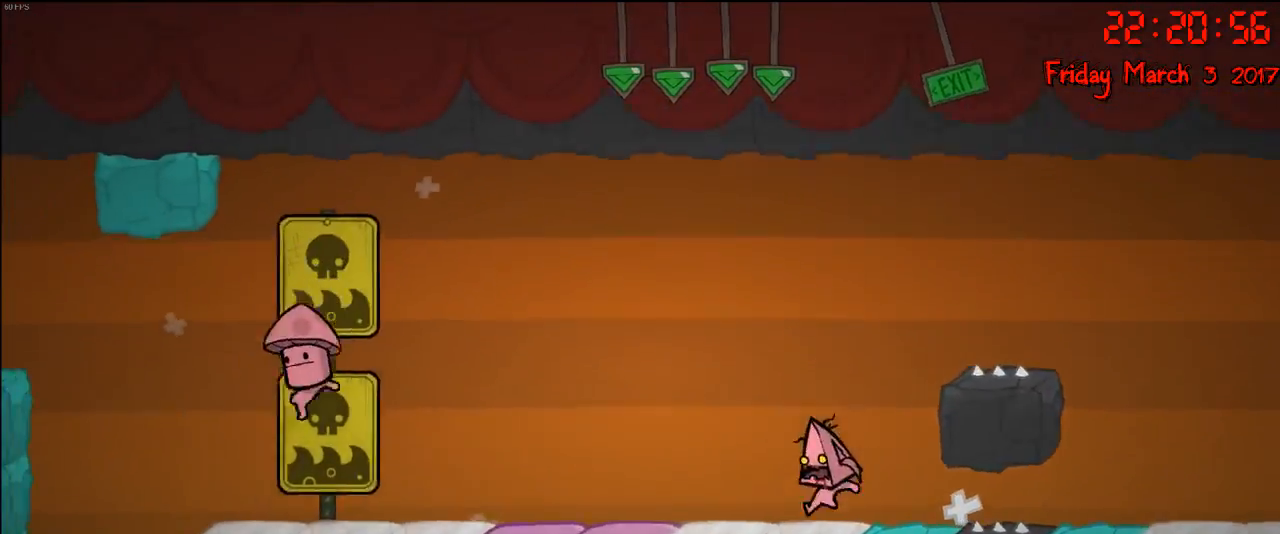
{"buttons": [], "left_stick": "left", "right_stick": "center", "events": []}
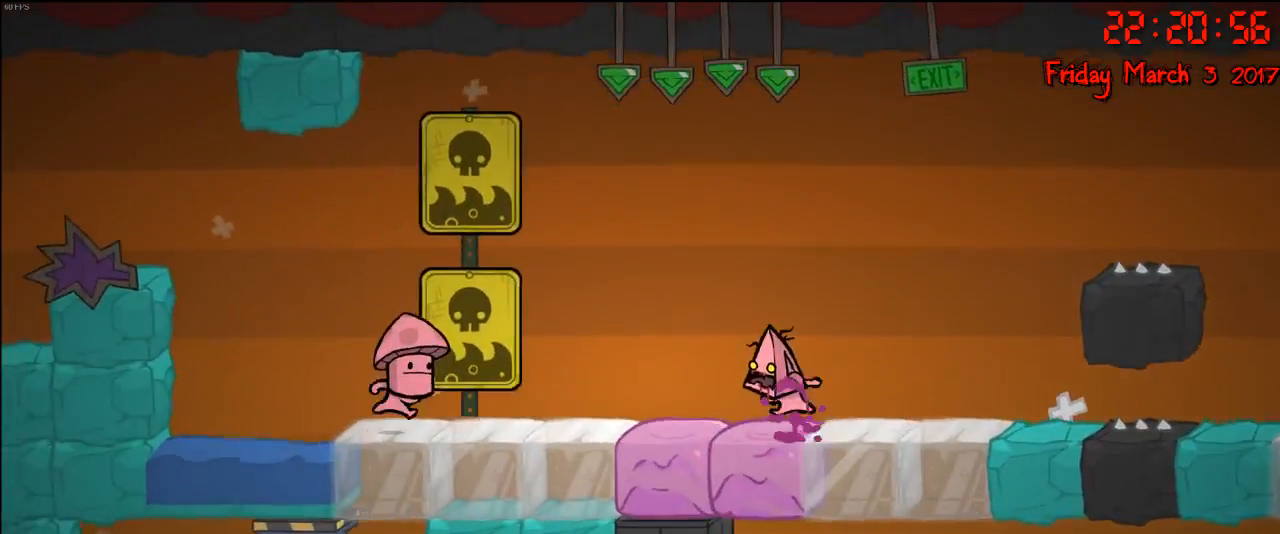
{"buttons": [], "left_stick": "left", "right_stick": "center", "events": [[217, "A", "down"], [400, "A", "up"]]}
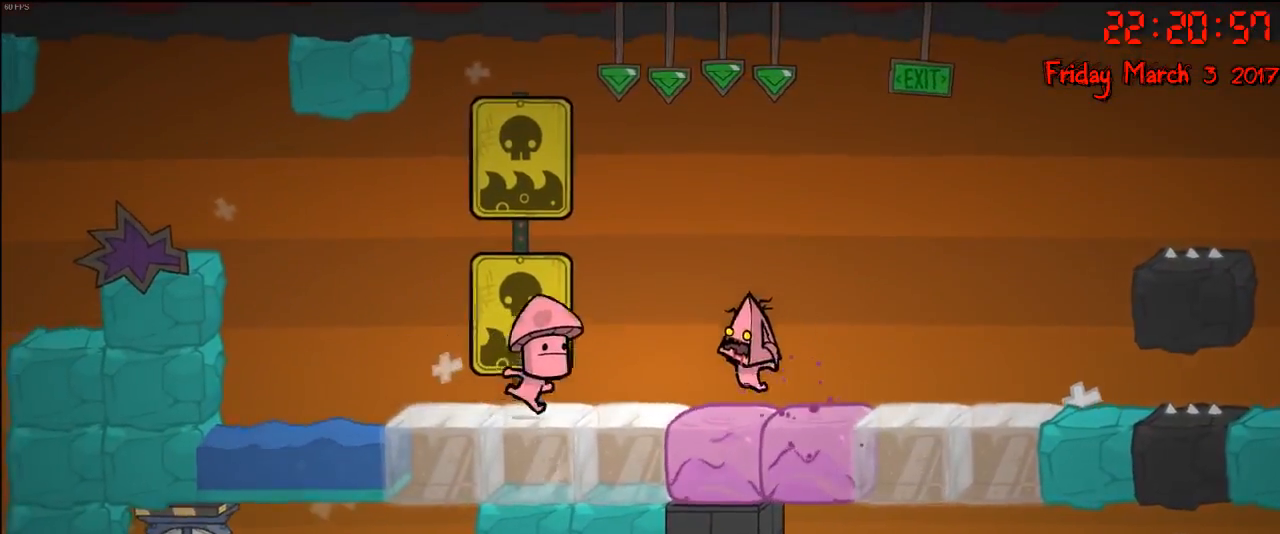
{"buttons": [], "left_stick": "center", "right_stick": "center", "events": [[300, "left_stick", "center"]]}
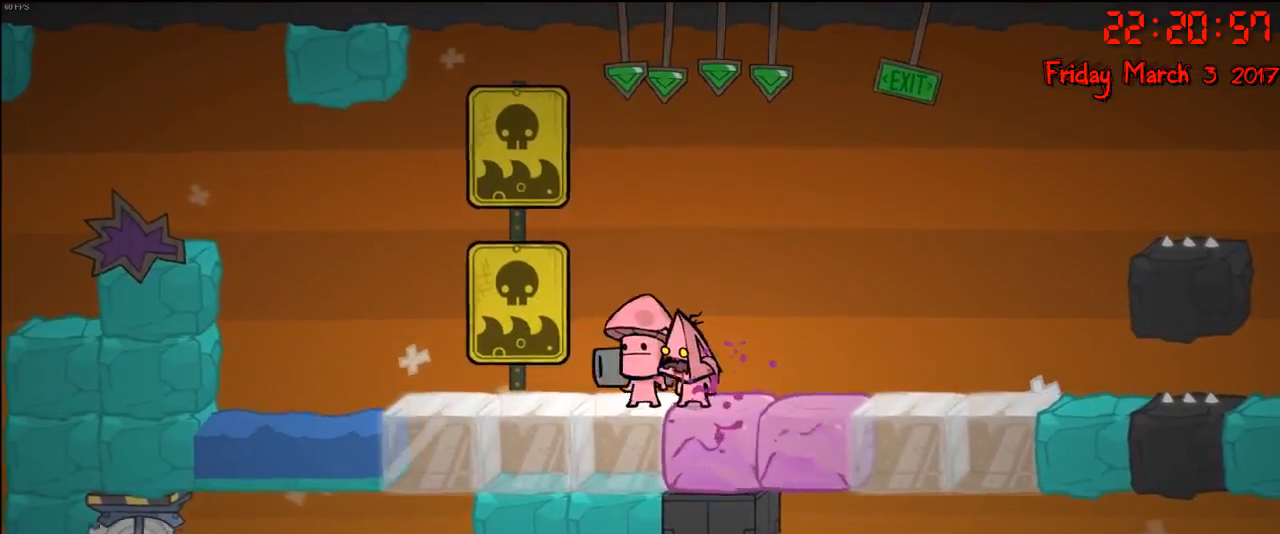
{"buttons": [], "left_stick": "left", "right_stick": "center", "events": [[250, "left_stick", "left"]]}
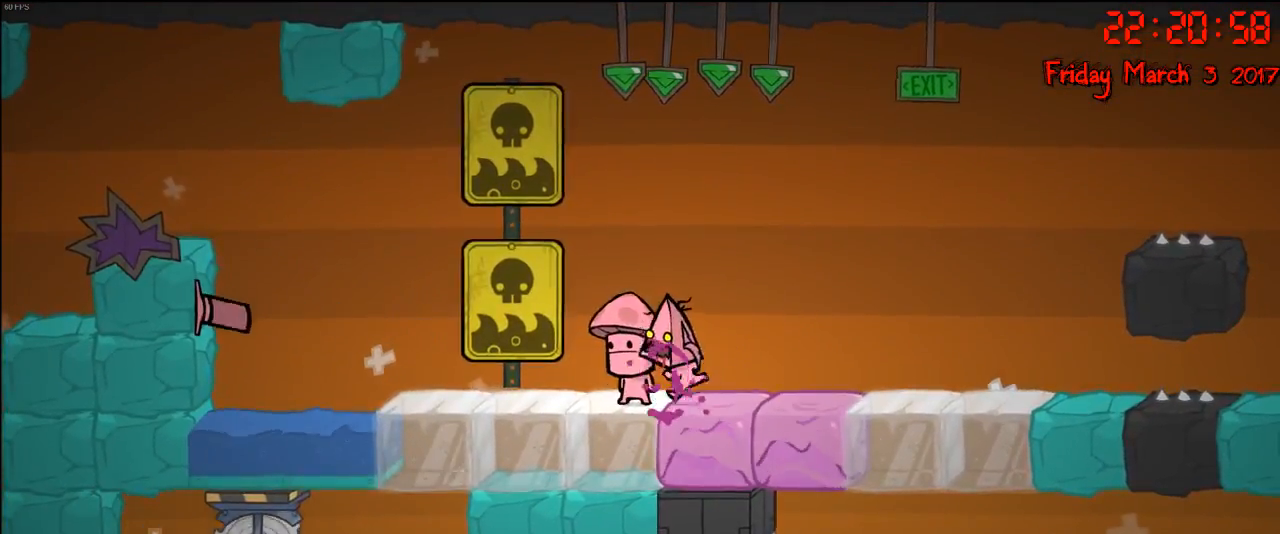
{"buttons": [], "left_stick": "left", "right_stick": "center", "events": [[250, "A", "down"], [450, "A", "up"]]}
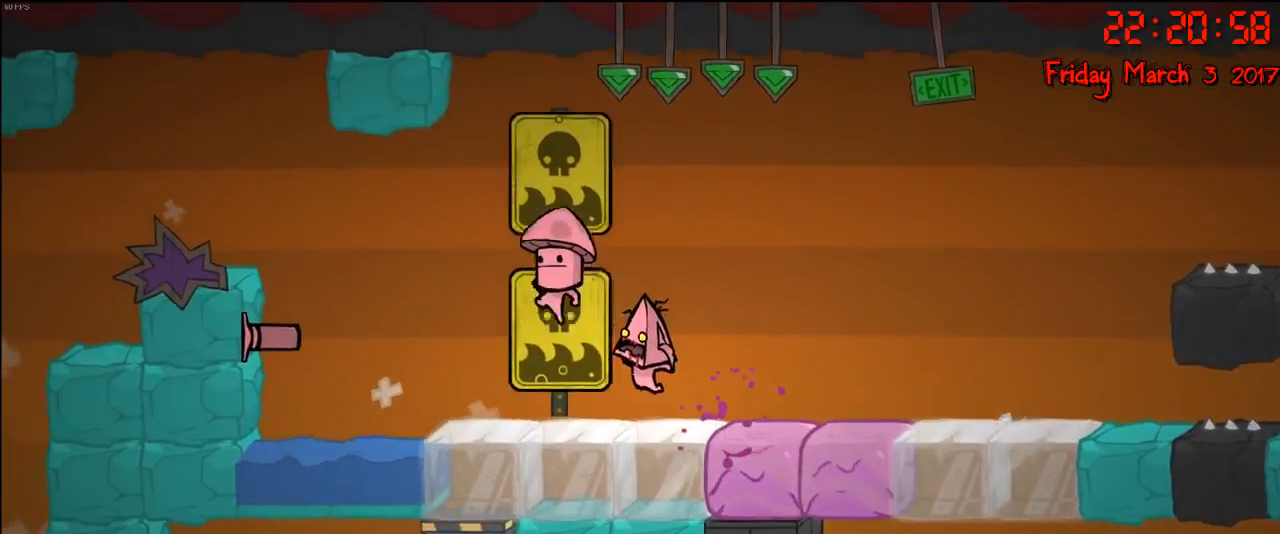
{"buttons": [], "left_stick": "left", "right_stick": "center", "events": [[33, "left_stick", "center"], [100, "left_stick", "right"], [267, "left_stick", "center"], [333, "left_stick", "left"]]}
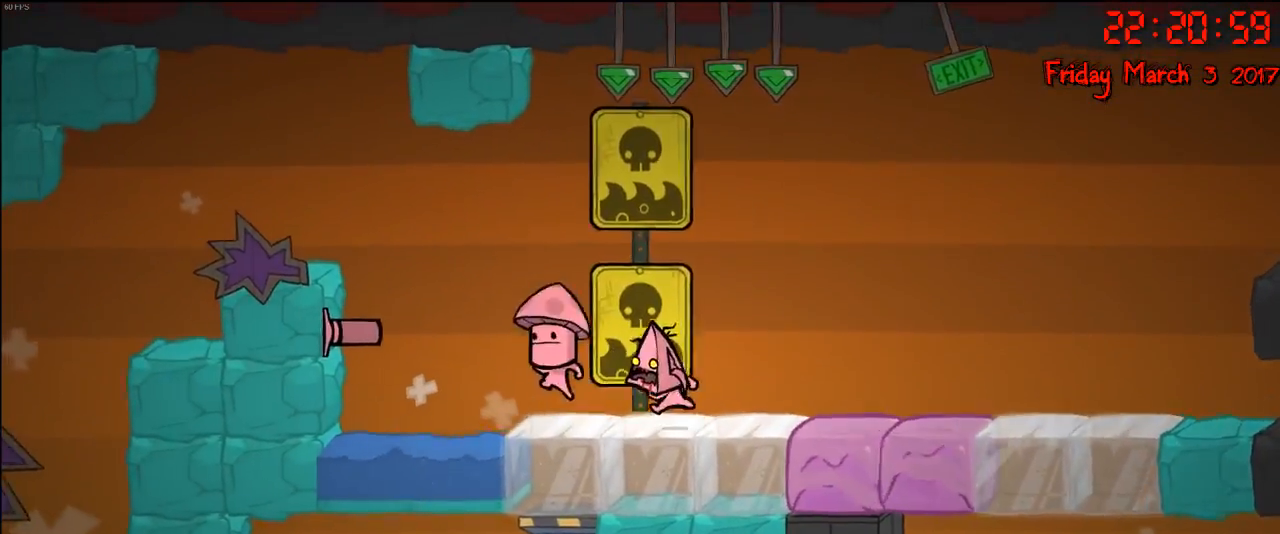
{"buttons": [], "left_stick": "left", "right_stick": "center", "events": [[67, "left_stick", "right"], [317, "left_stick", "left"]]}
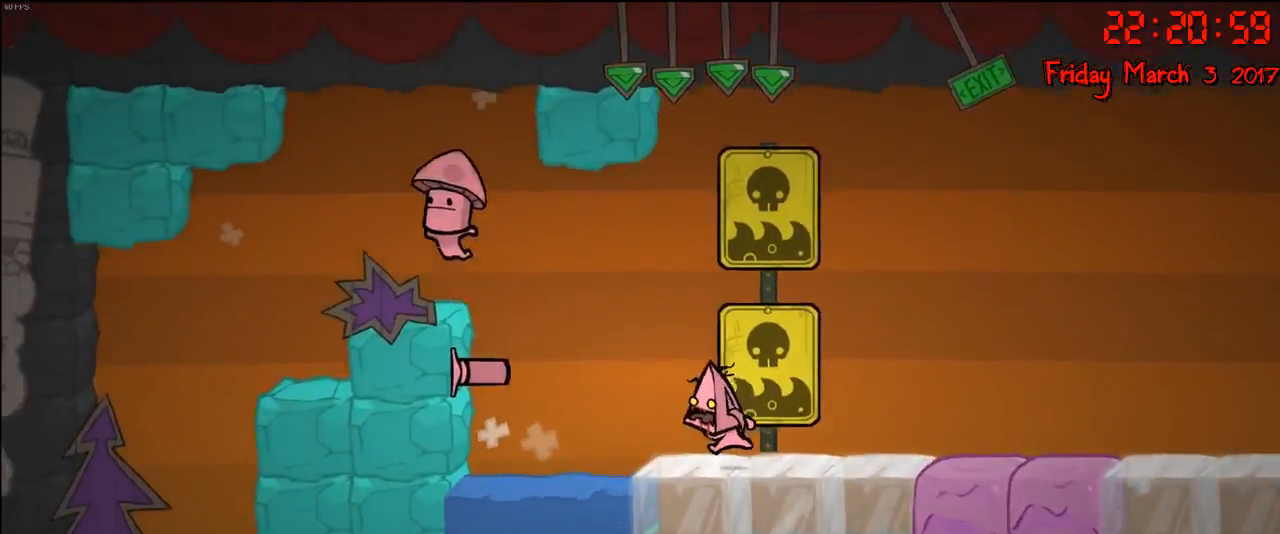
{"buttons": ["A"], "left_stick": "left", "right_stick": "center", "events": [[33, "A", "down"], [217, "A", "up"], [383, "A", "down"]]}
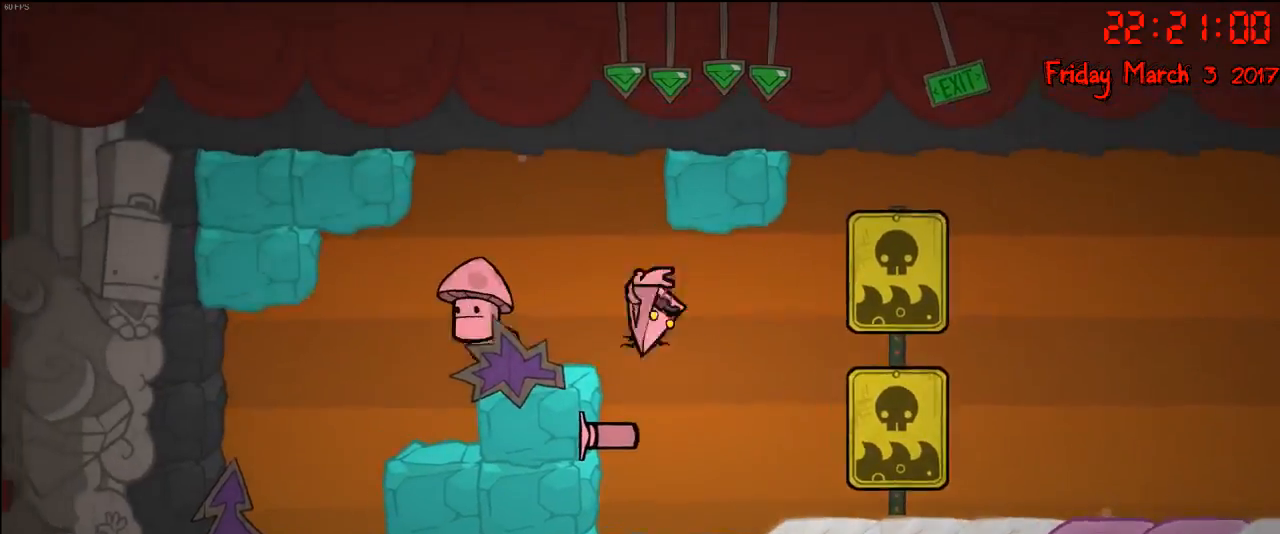
{"buttons": [], "left_stick": "center", "right_stick": "center", "events": [[133, "A", "up"], [300, "left_stick", "center"]]}
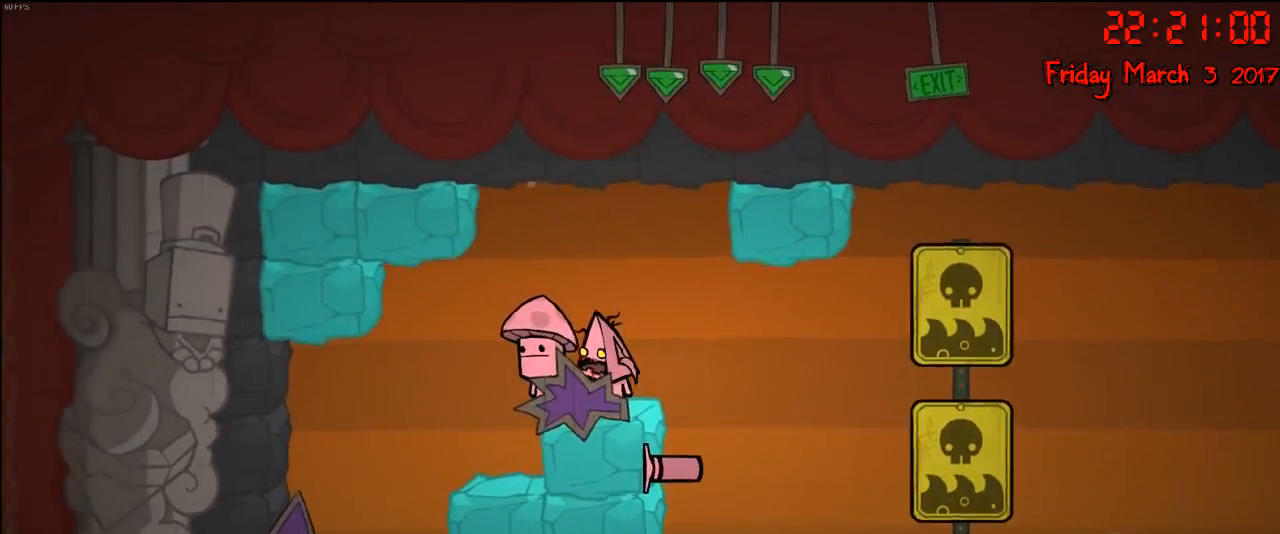
{"buttons": [], "left_stick": "center", "right_stick": "center", "events": []}
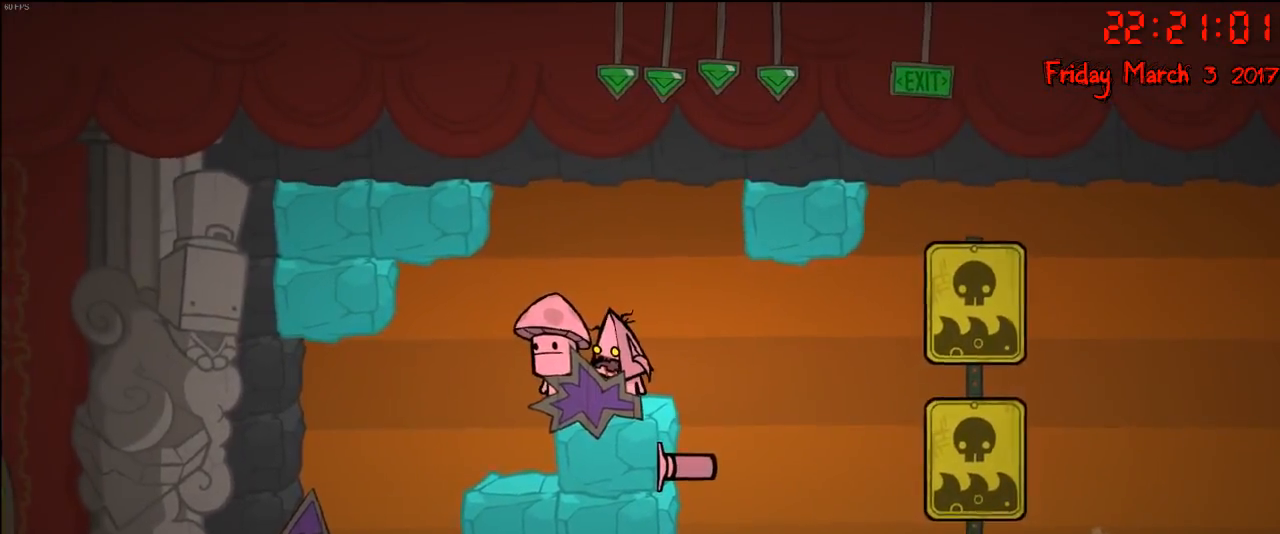
{"buttons": [], "left_stick": "center", "right_stick": "center", "events": []}
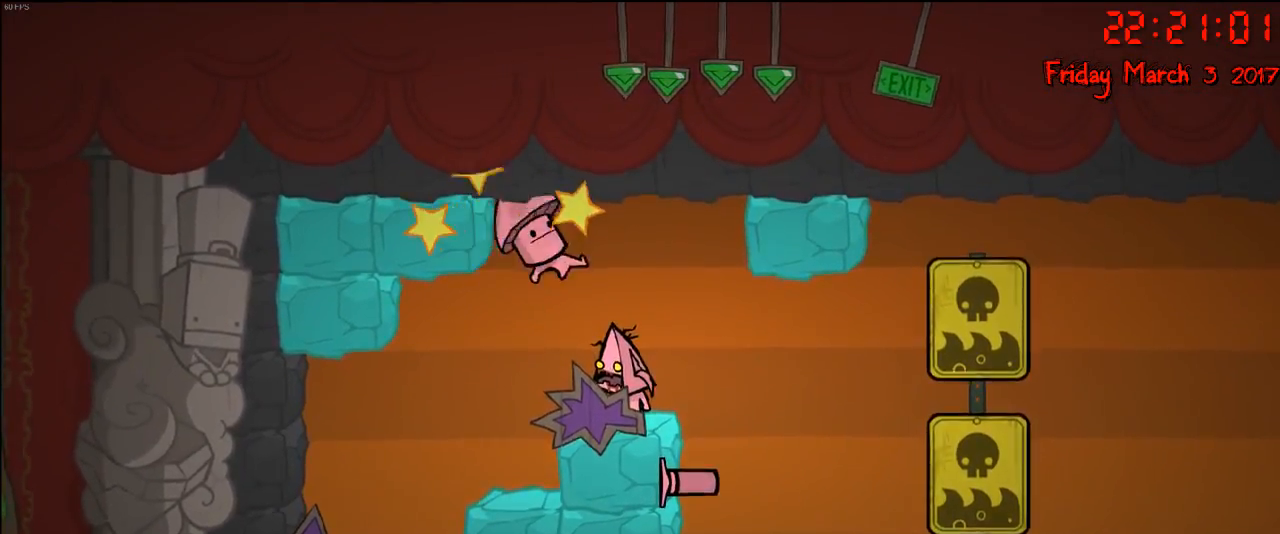
{"buttons": [], "left_stick": "center", "right_stick": "center", "events": []}